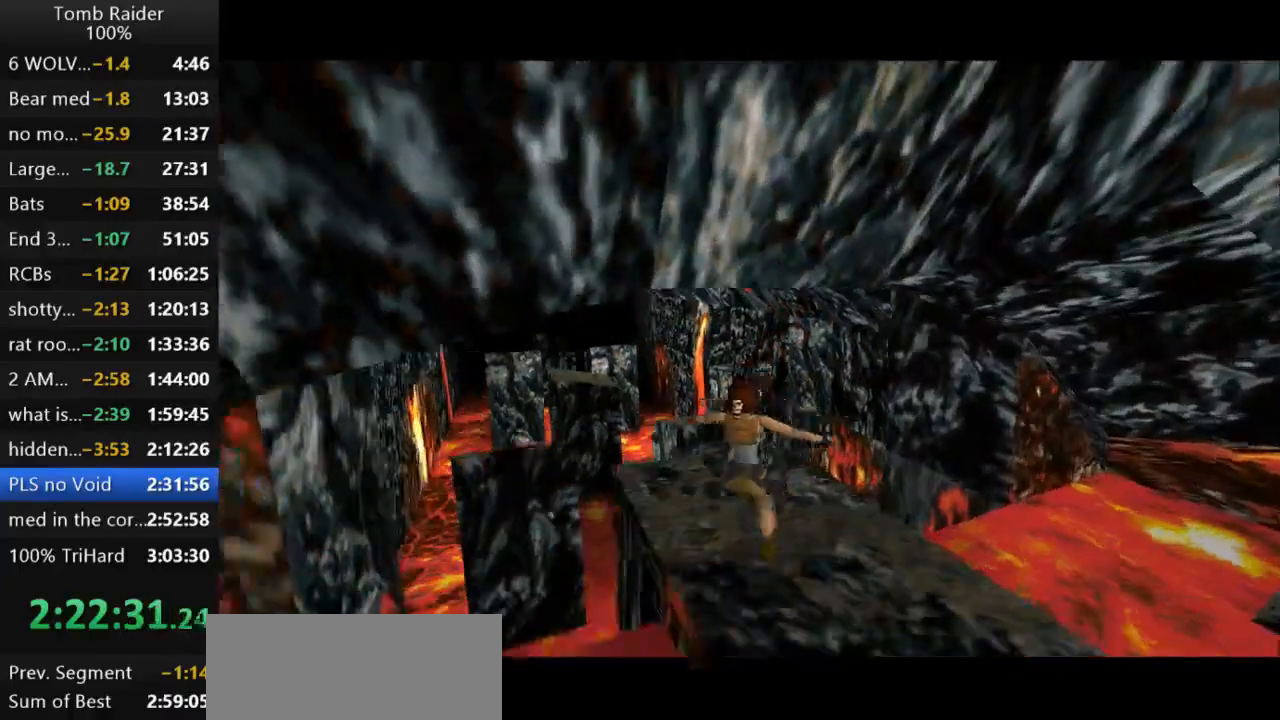
Gameplay with keyboard; each line is a JSON object with the keys held at the frame after it. "events" lists presses ("down") and releases ("up") of "action", "action2", "down", "guns", "inv", "jump", "left", "look", "lstep", "right", "roll", "roll2", "rstep", "up" and "walk" between this image and that frame as [ms after this image, input, new state], when the widget could be followed in between. No other keys are recorded. Mouse input is not recorded. Key names are as the overlay labels them; some are game actions (e.g. jump) rather than physical keys.
{"keys": ["up"], "events": [[433, "left", "up"]]}
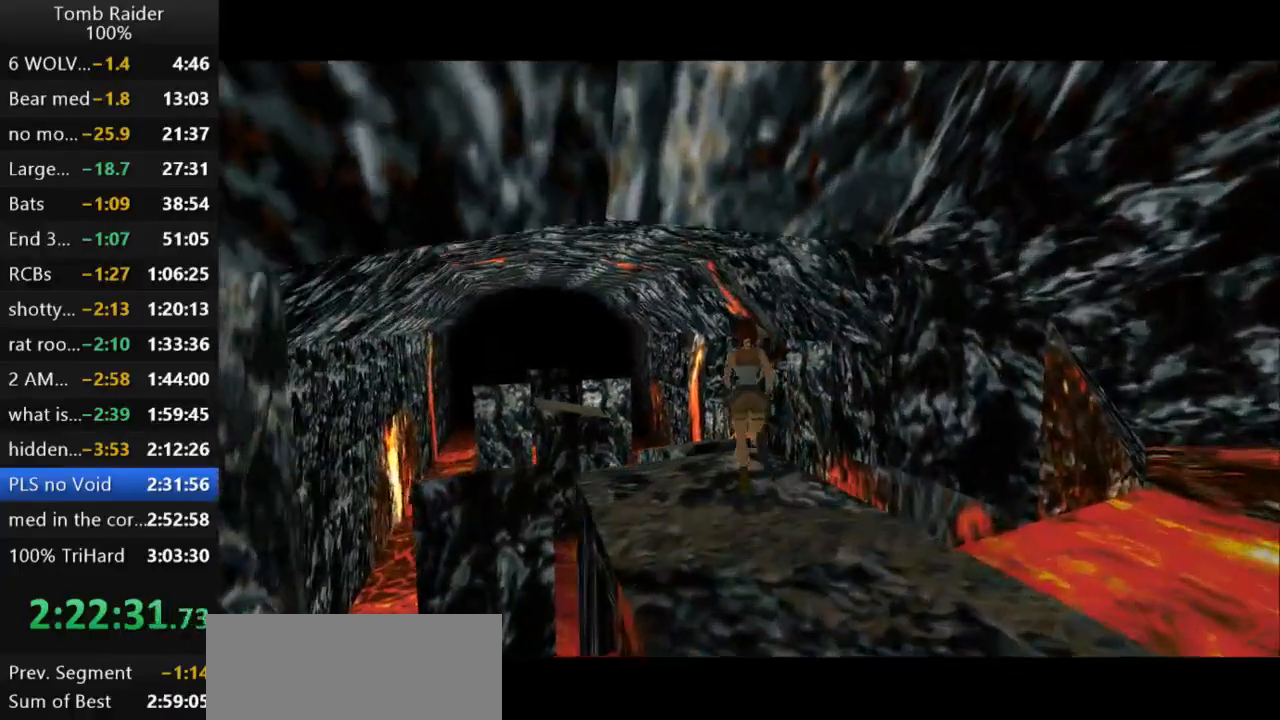
{"keys": ["jump", "left", "up"], "events": [[67, "right", "down"], [133, "right", "up"], [300, "jump", "down"], [500, "left", "down"]]}
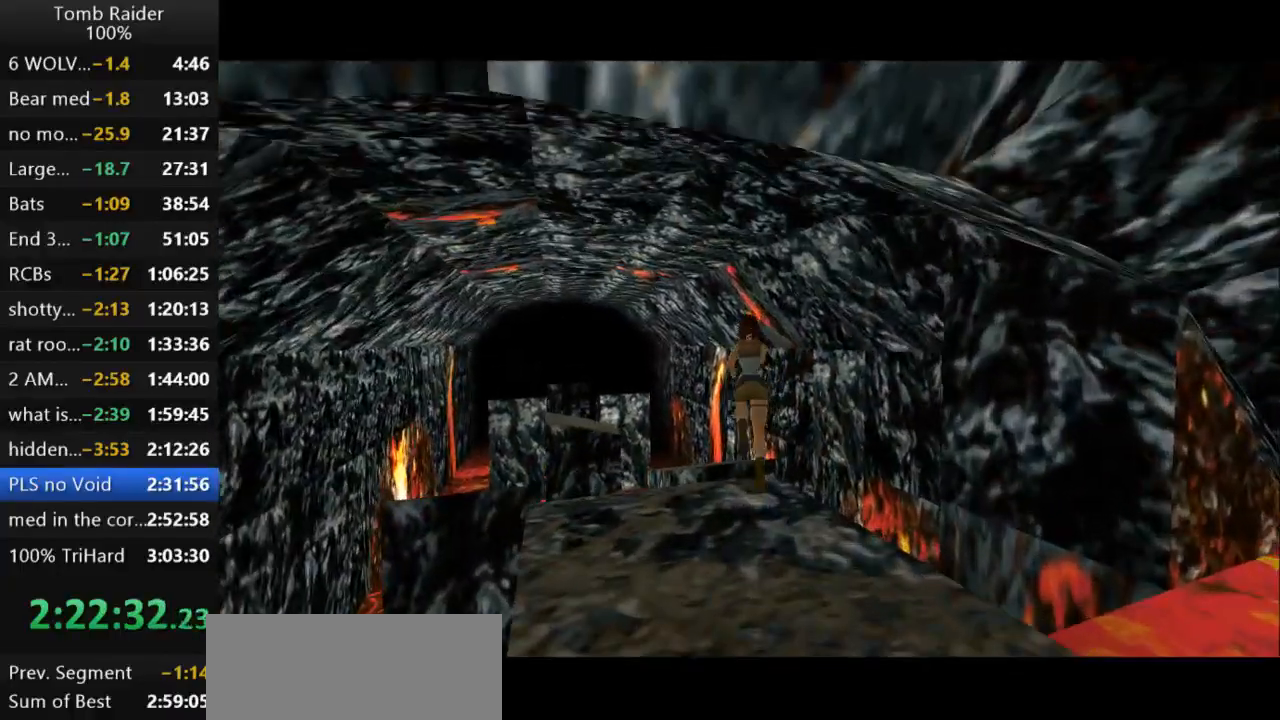
{"keys": [], "events": [[133, "up", "up"], [167, "jump", "up"], [267, "left", "up"]]}
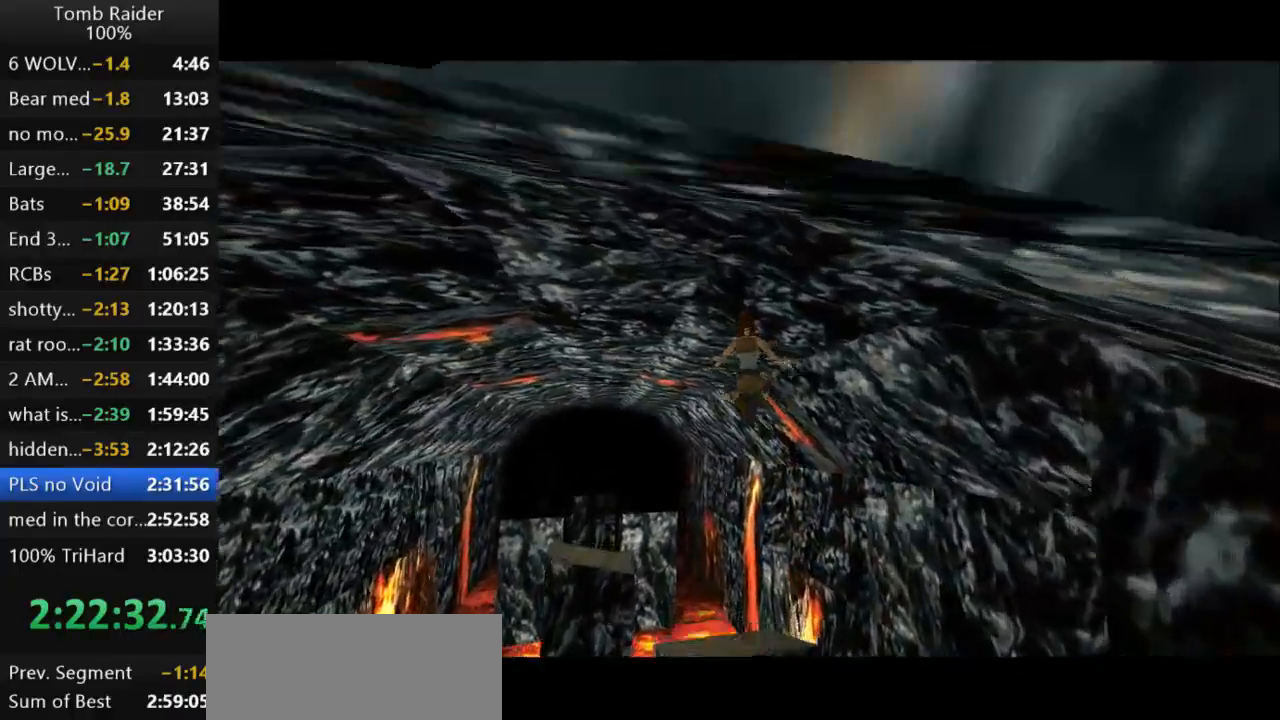
{"keys": ["right"], "events": [[100, "right", "down"], [233, "right", "up"], [500, "right", "down"]]}
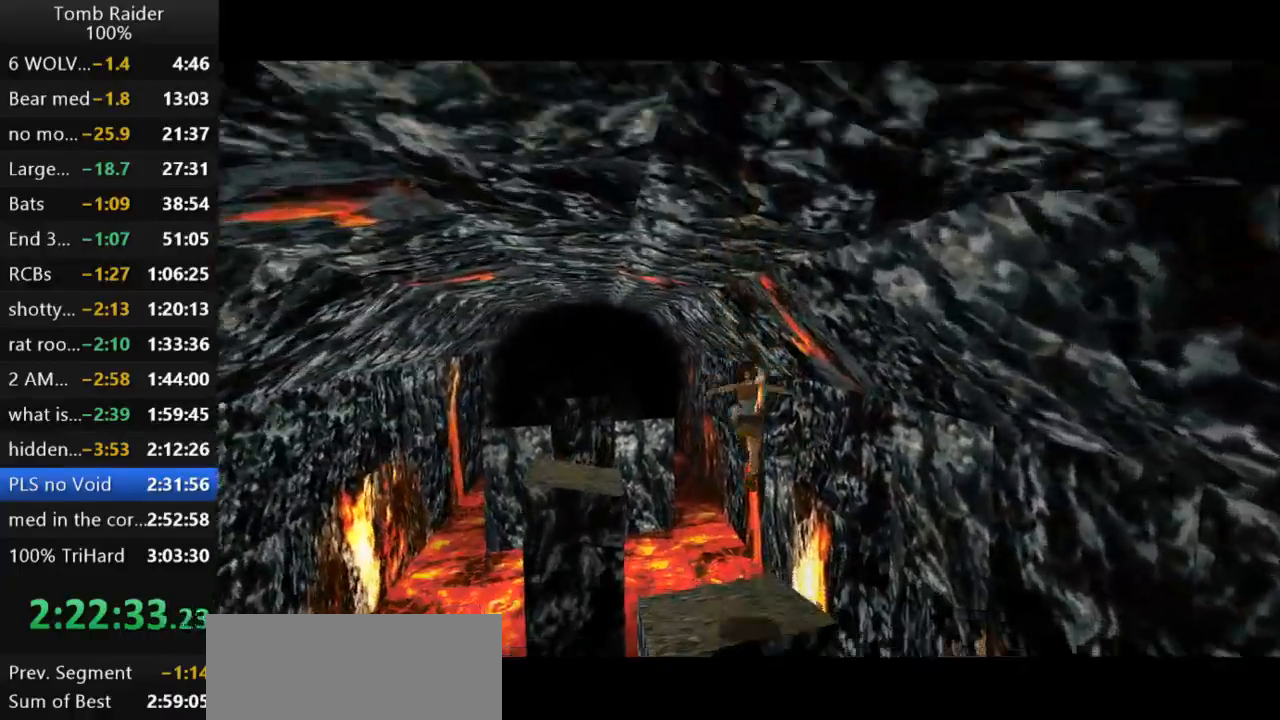
{"keys": [], "events": [[300, "right", "up"]]}
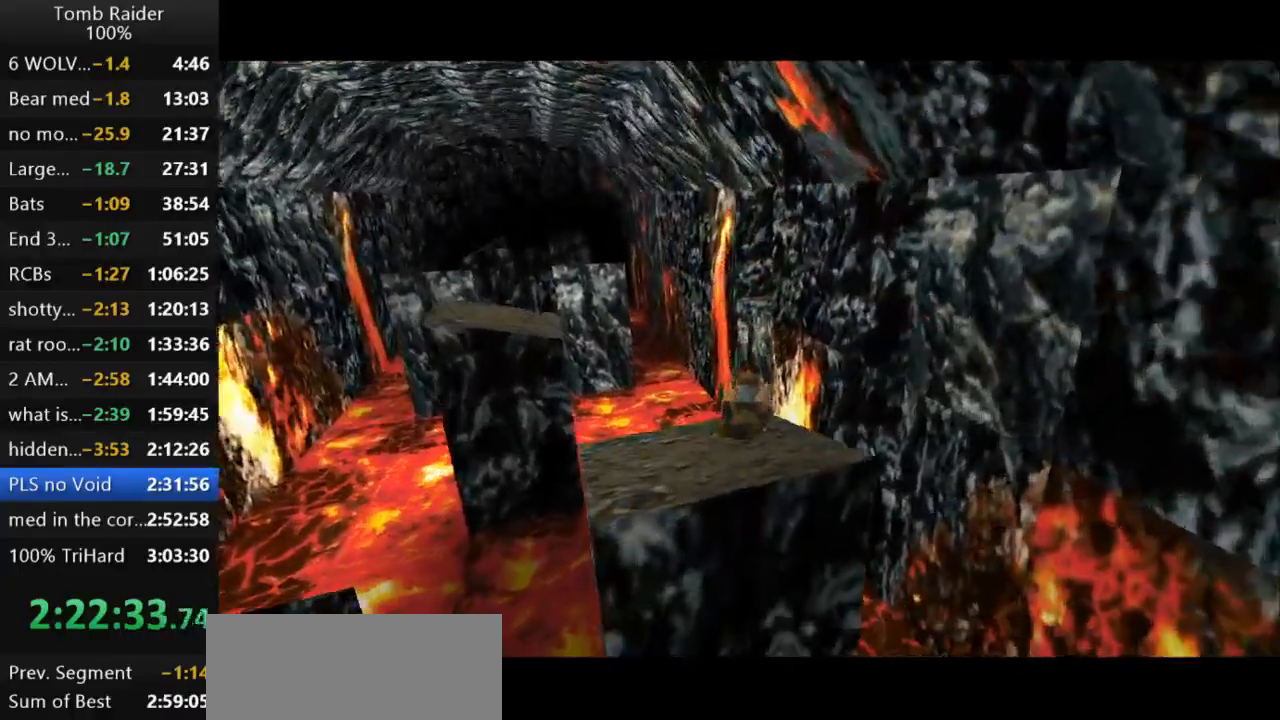
{"keys": ["left", "up", "walk"], "events": [[67, "walk", "down"], [233, "up", "down"], [433, "left", "down"]]}
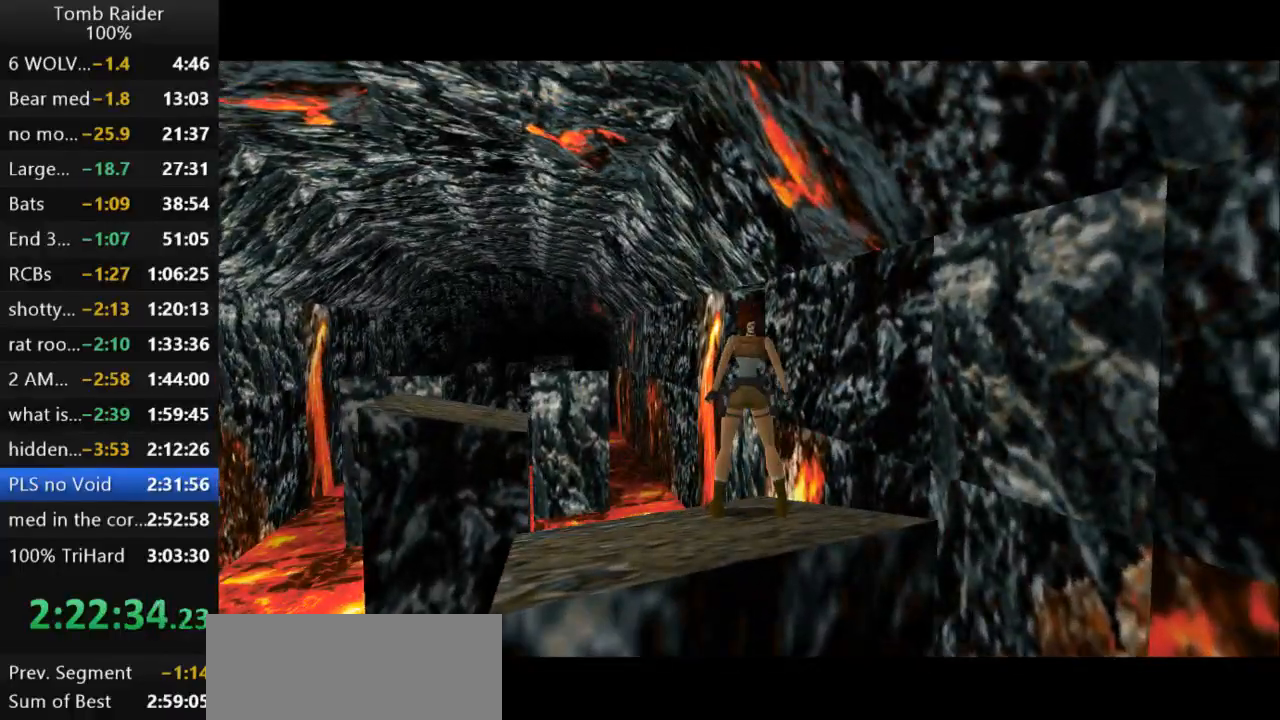
{"keys": ["right", "up", "walk"], "events": [[133, "left", "up"], [500, "right", "down"]]}
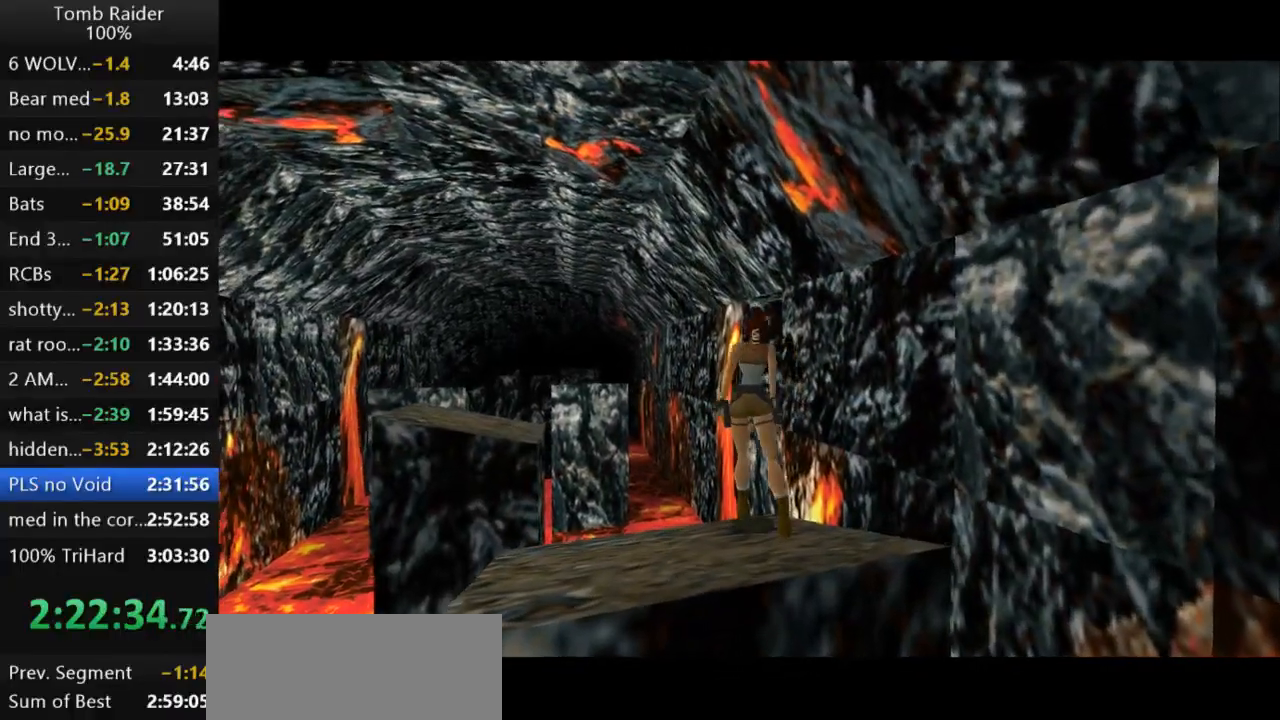
{"keys": ["up", "walk"], "events": [[100, "right", "up"]]}
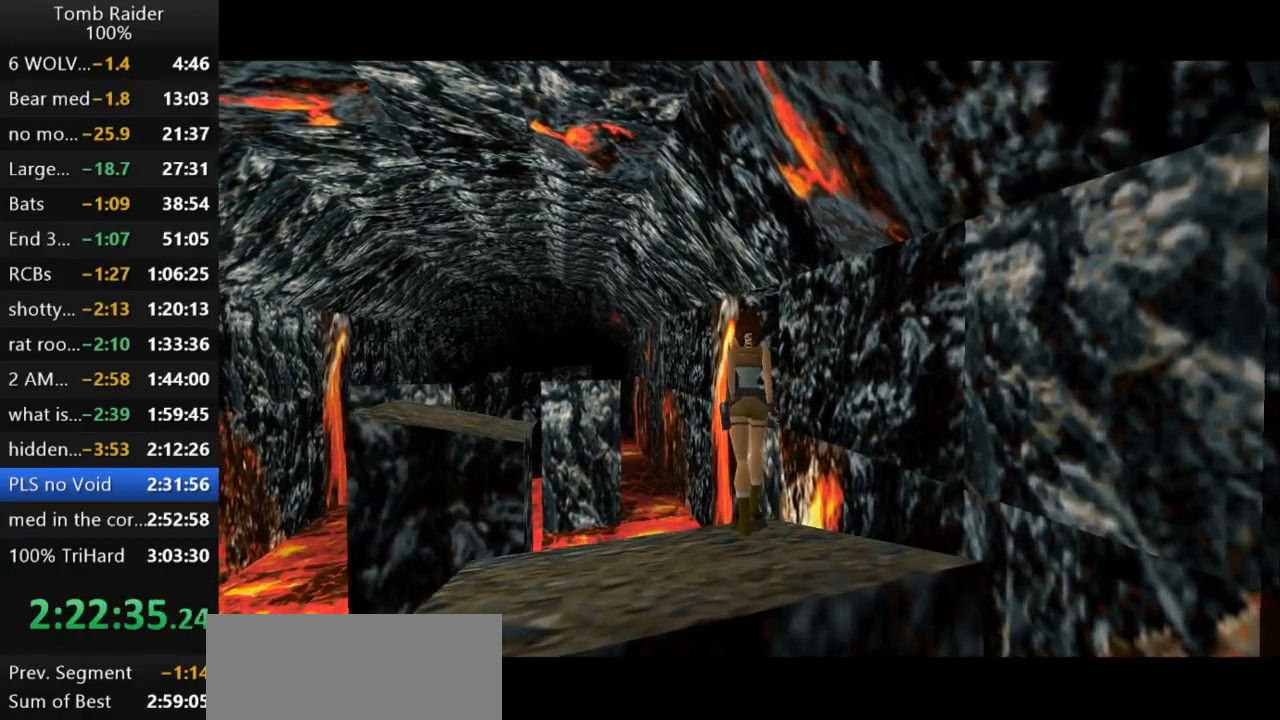
{"keys": ["walk"], "events": [[433, "up", "up"]]}
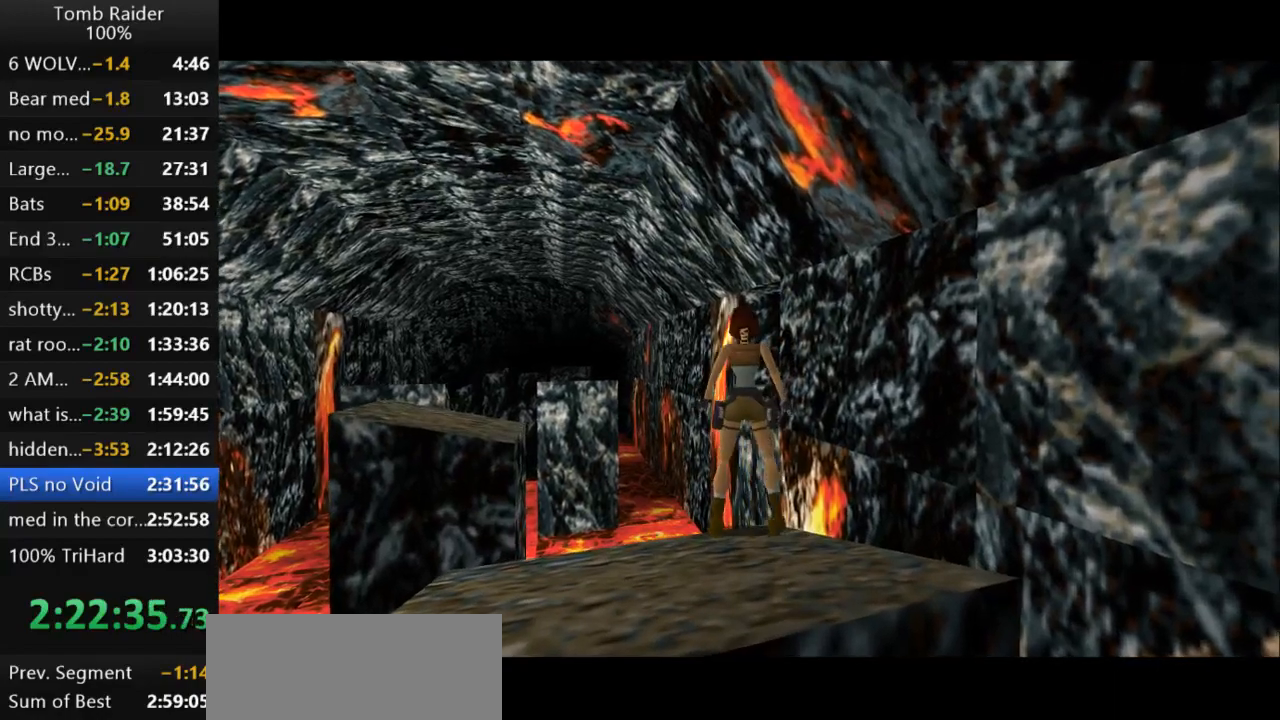
{"keys": ["down"], "events": [[267, "walk", "up"], [367, "down", "down"]]}
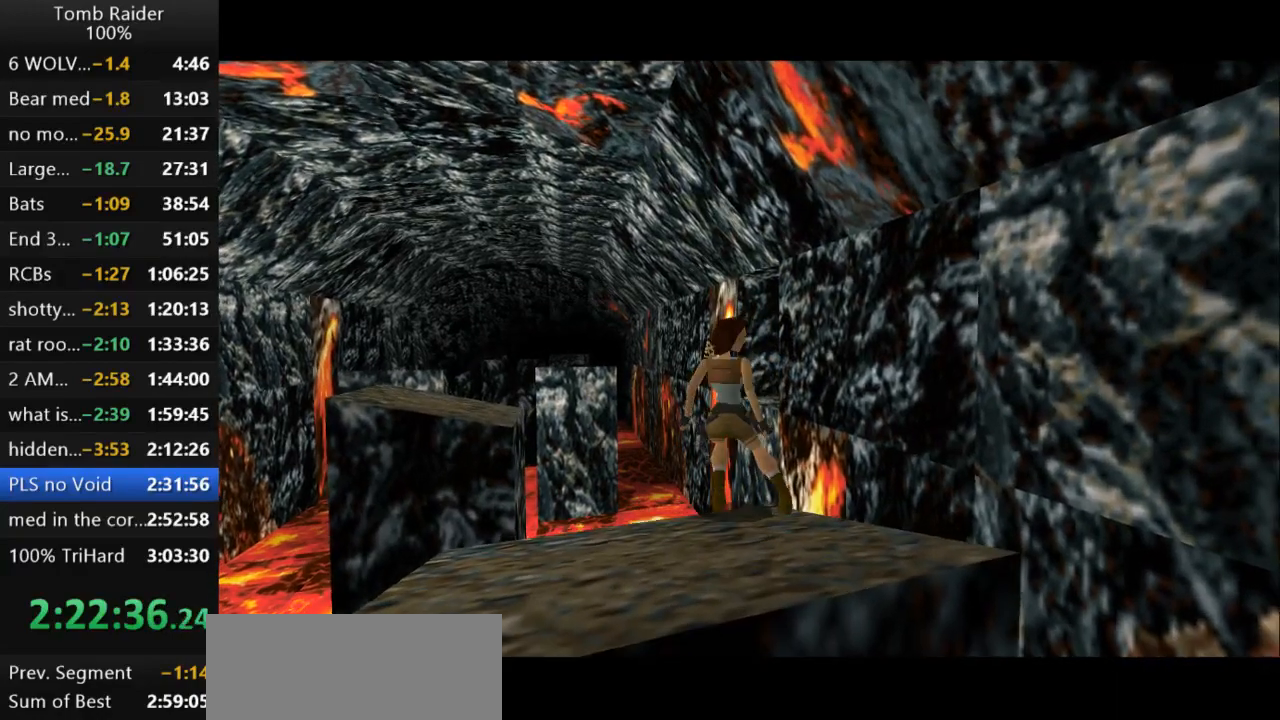
{"keys": [], "events": [[133, "down", "up"]]}
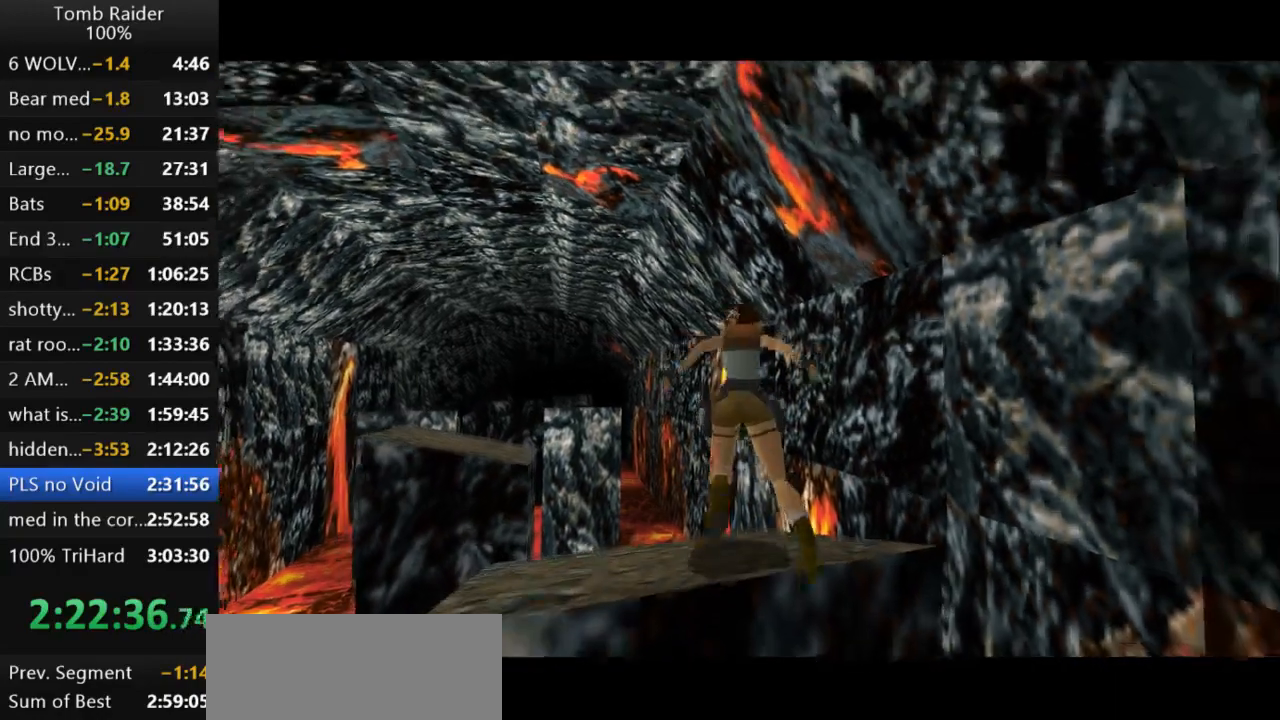
{"keys": ["up"], "events": [[100, "up", "down"], [333, "left", "down"], [467, "left", "up"]]}
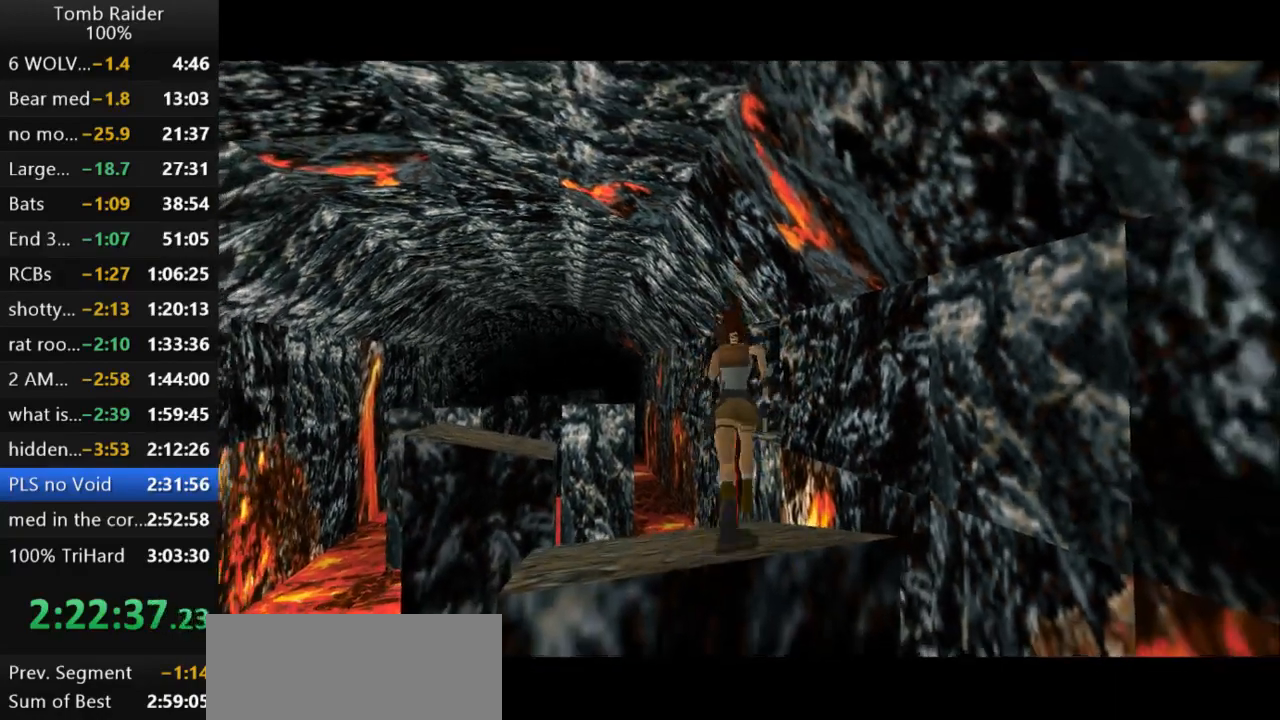
{"keys": ["jump", "up"], "events": [[233, "jump", "down"], [233, "right", "down"], [333, "right", "up"]]}
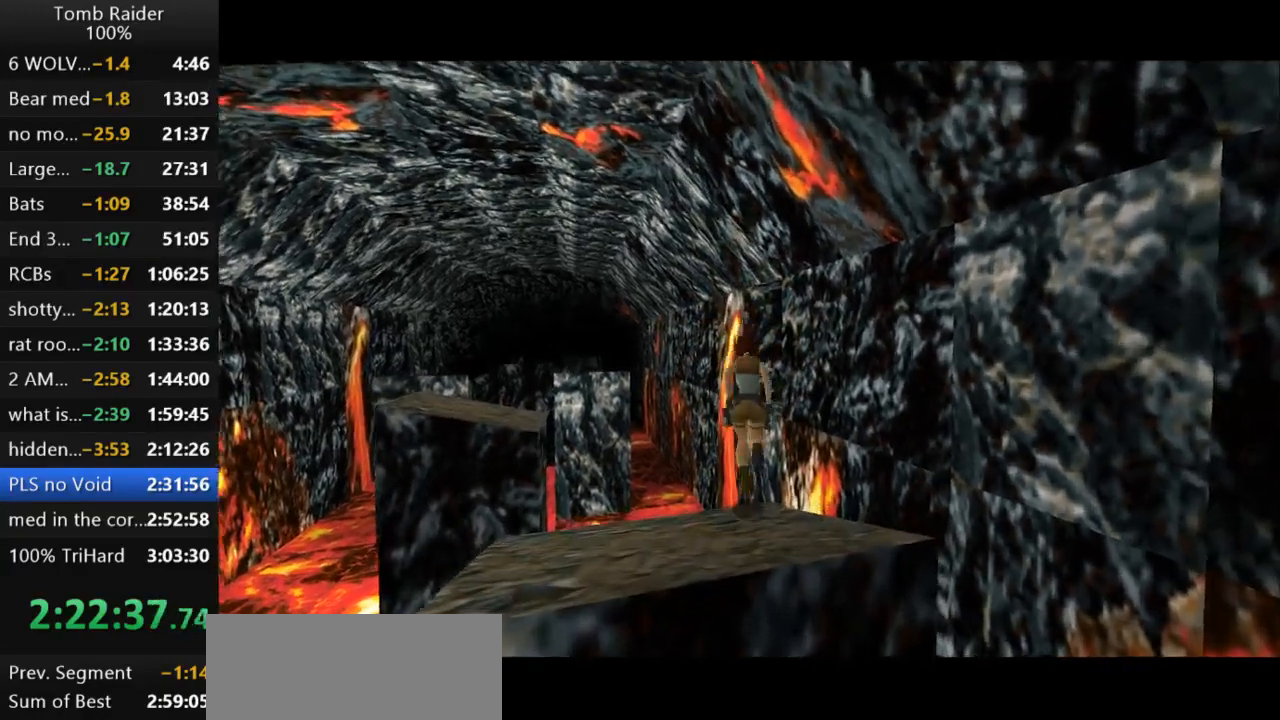
{"keys": ["up"], "events": [[133, "right", "down"], [233, "right", "up"], [267, "jump", "up"]]}
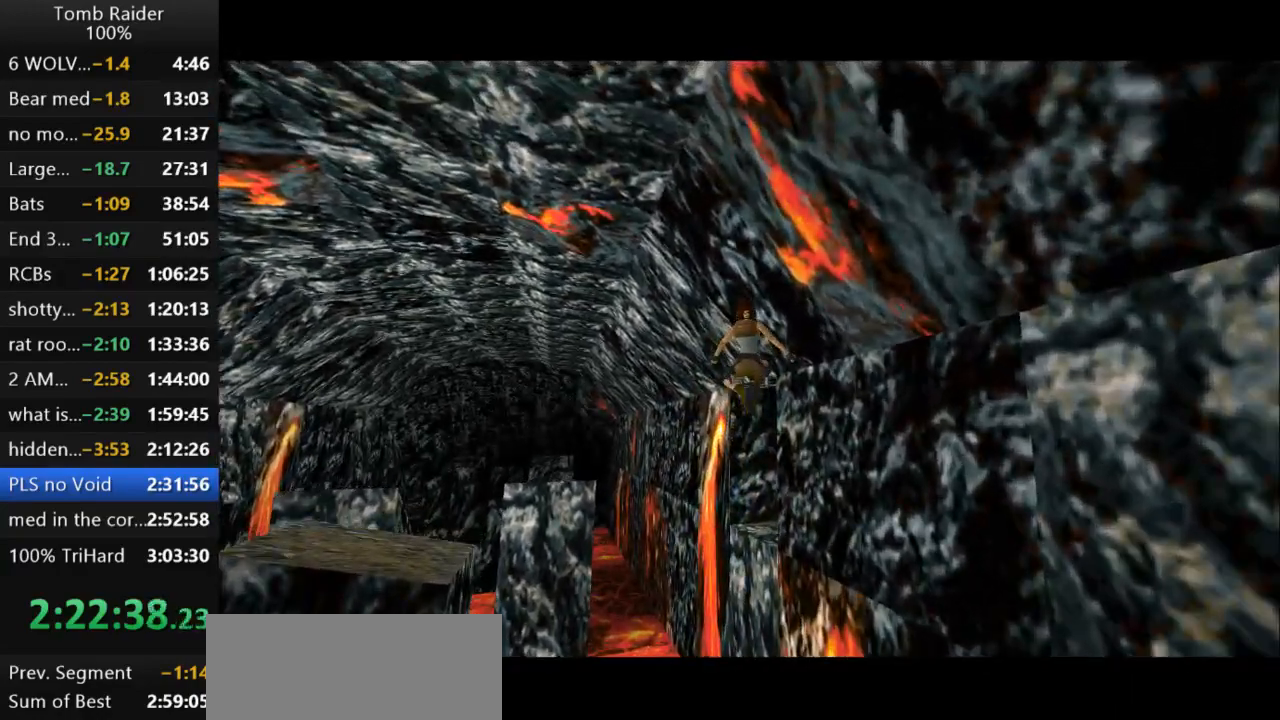
{"keys": [], "events": [[200, "right", "down"], [333, "right", "up"], [367, "up", "up"]]}
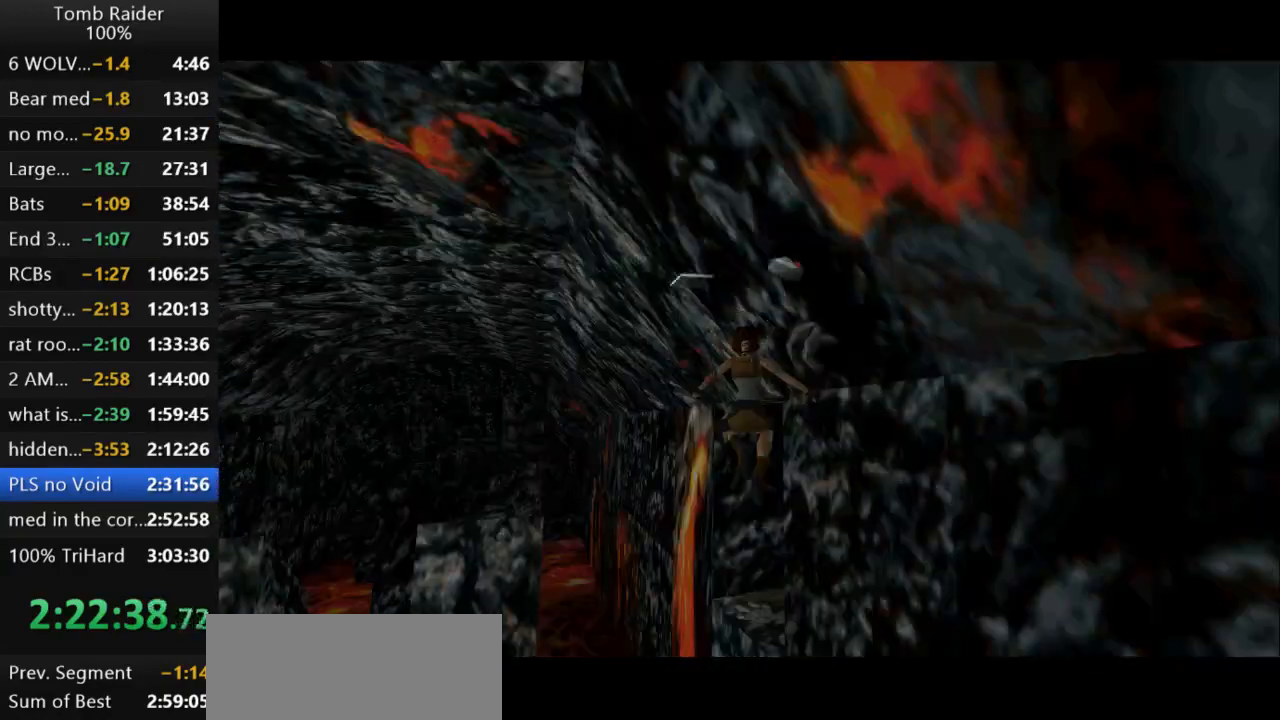
{"keys": [], "events": []}
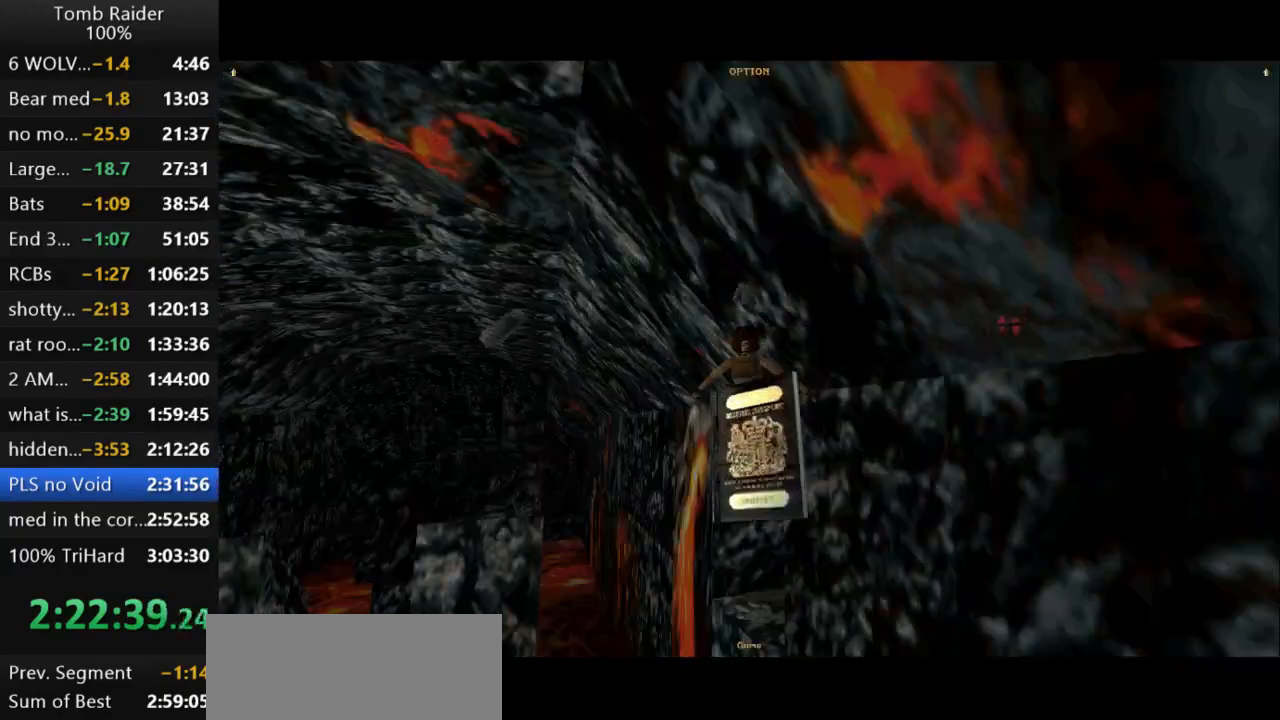
{"keys": [], "events": []}
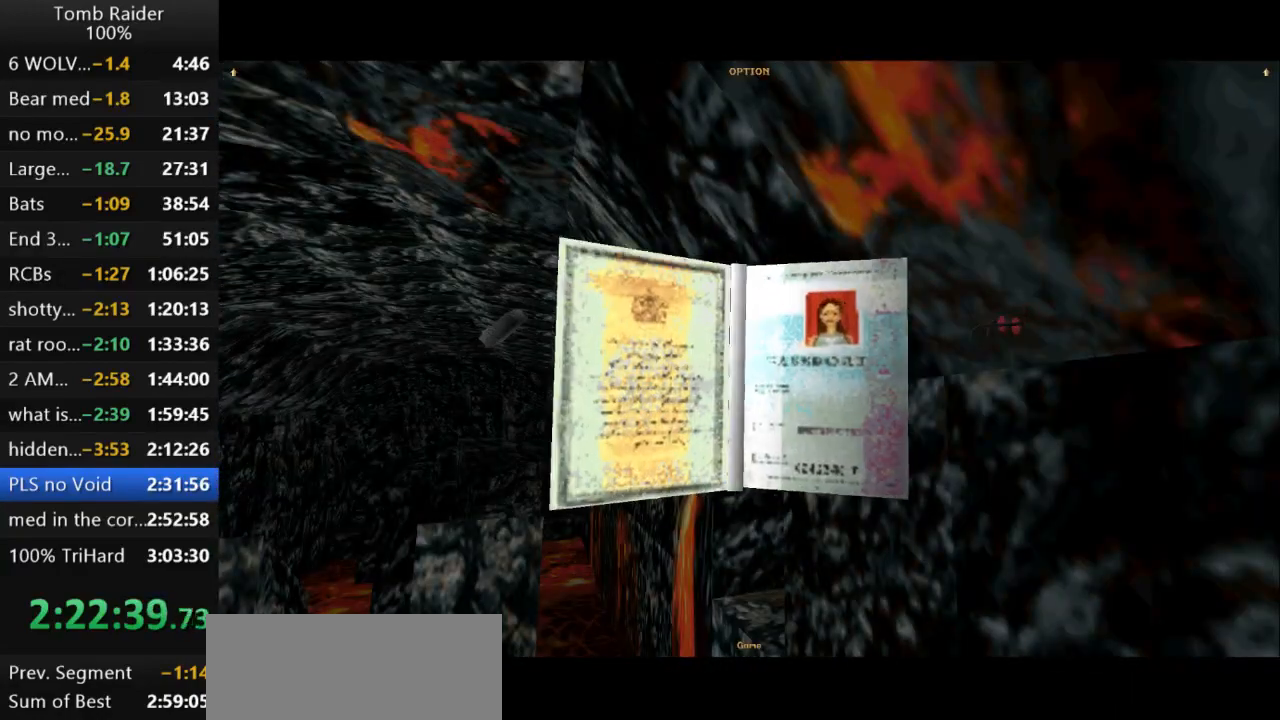
{"keys": [], "events": []}
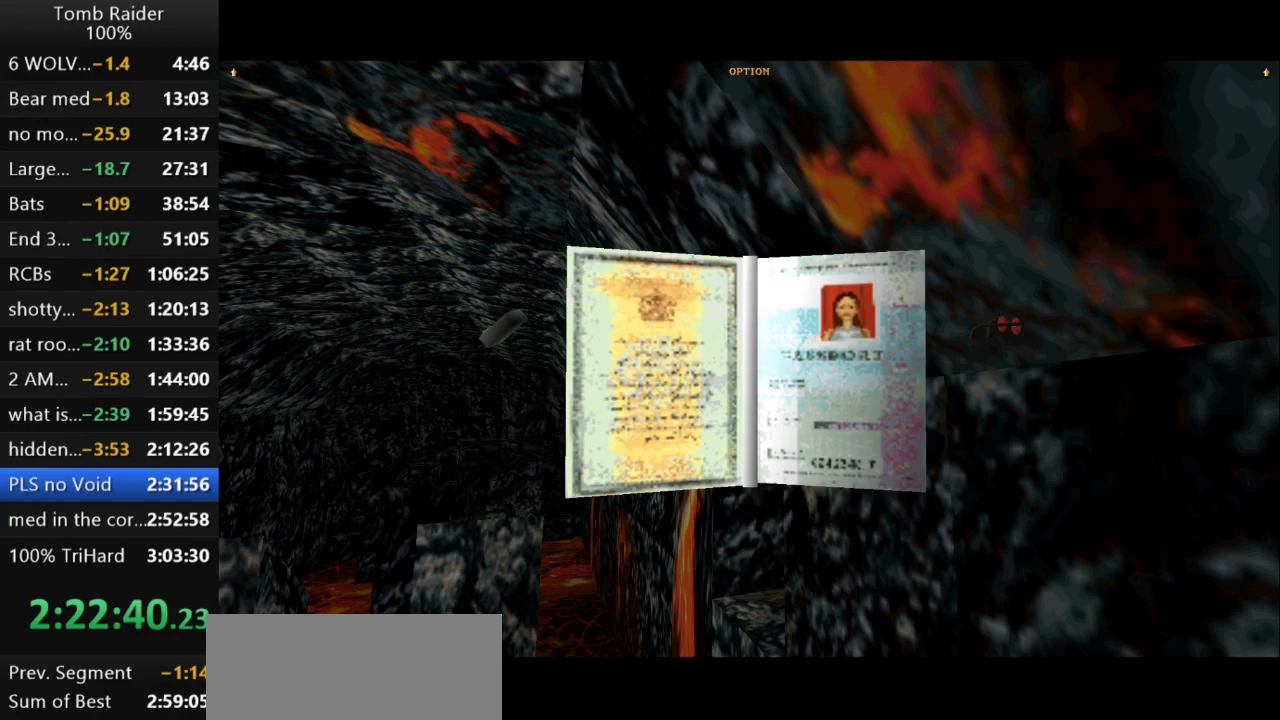
{"keys": ["up"], "events": [[367, "up", "down"]]}
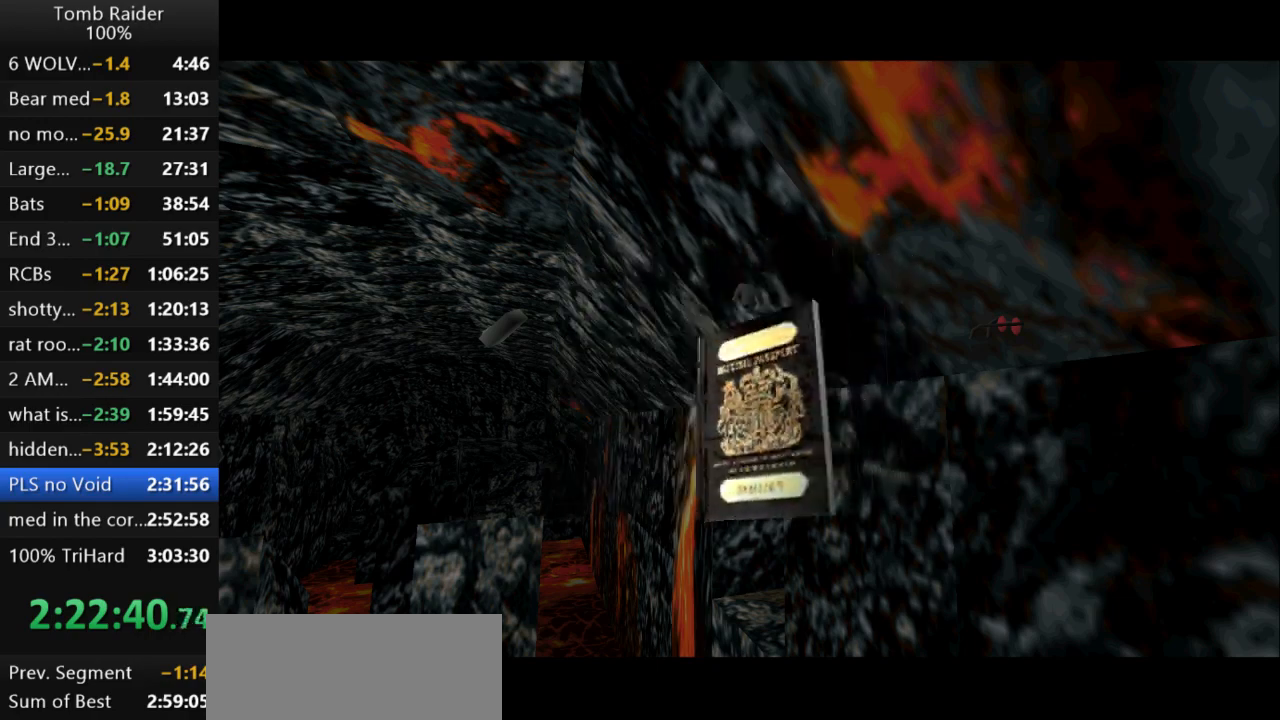
{"keys": ["up"], "events": []}
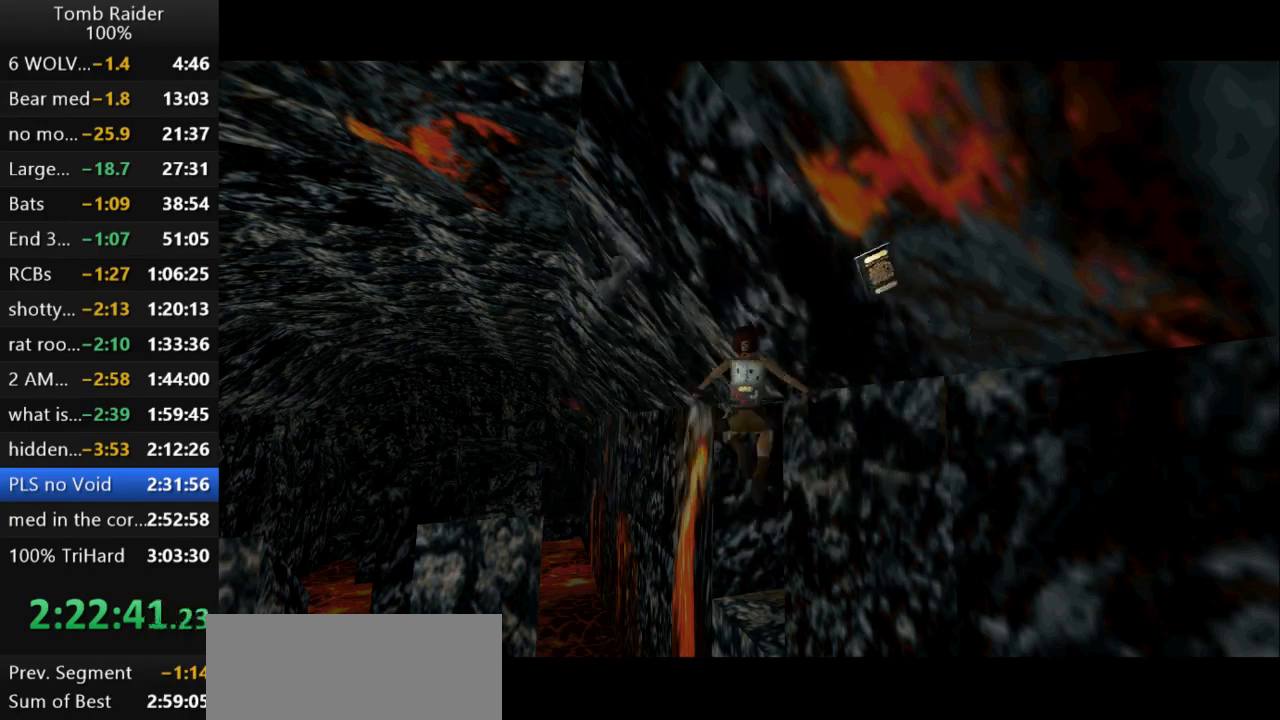
{"keys": ["right", "up"], "events": [[267, "right", "down"]]}
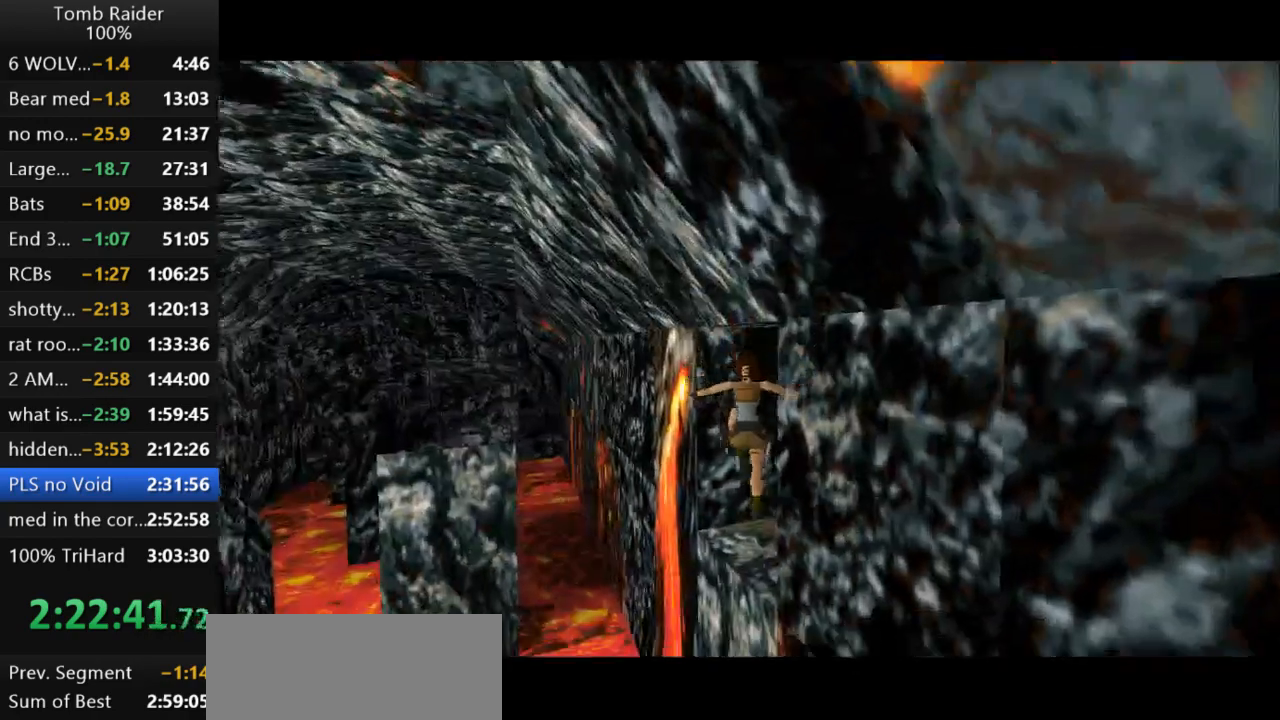
{"keys": ["right", "up"], "events": []}
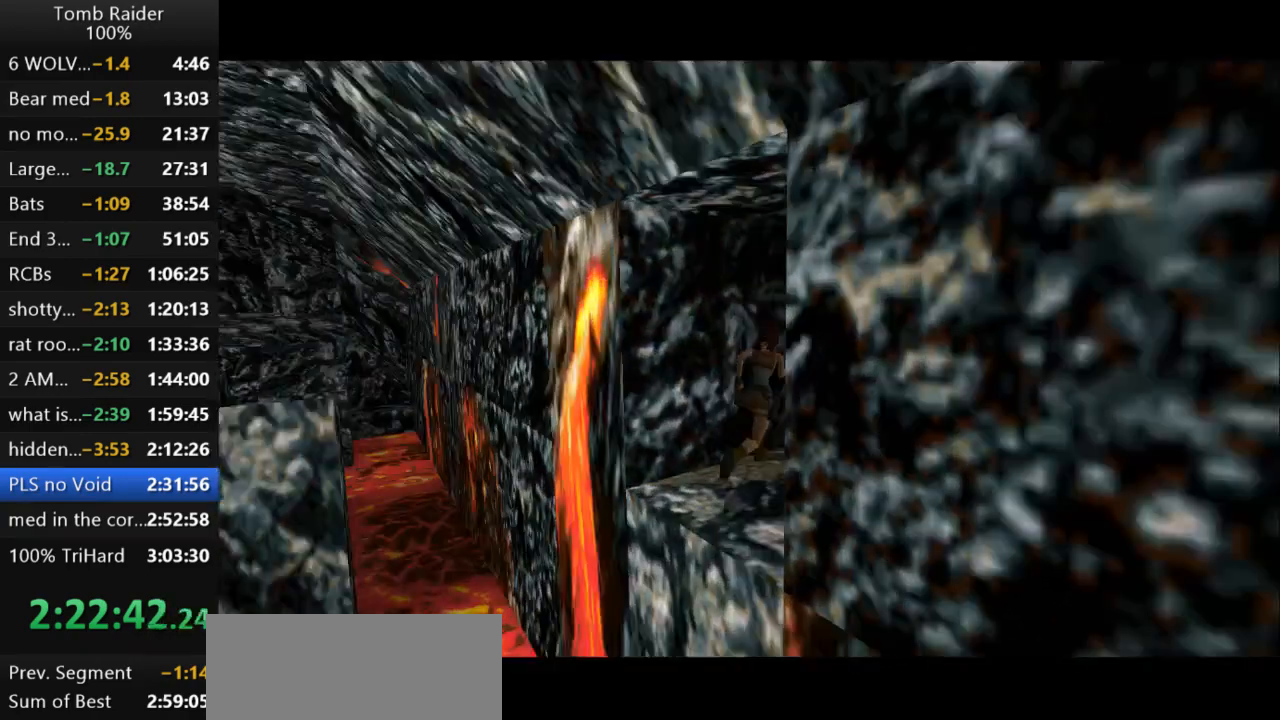
{"keys": ["up"], "events": [[367, "right", "up"]]}
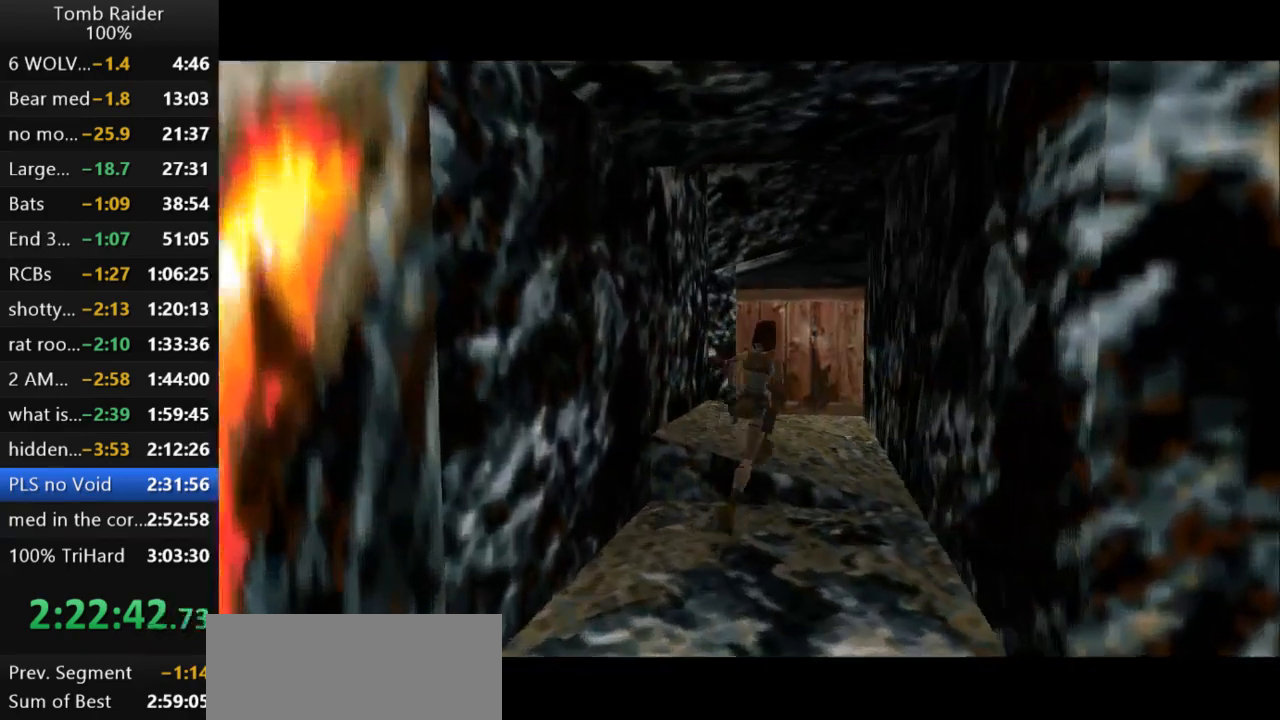
{"keys": ["left", "up"], "events": [[33, "right", "down"], [233, "right", "up"], [367, "left", "down"]]}
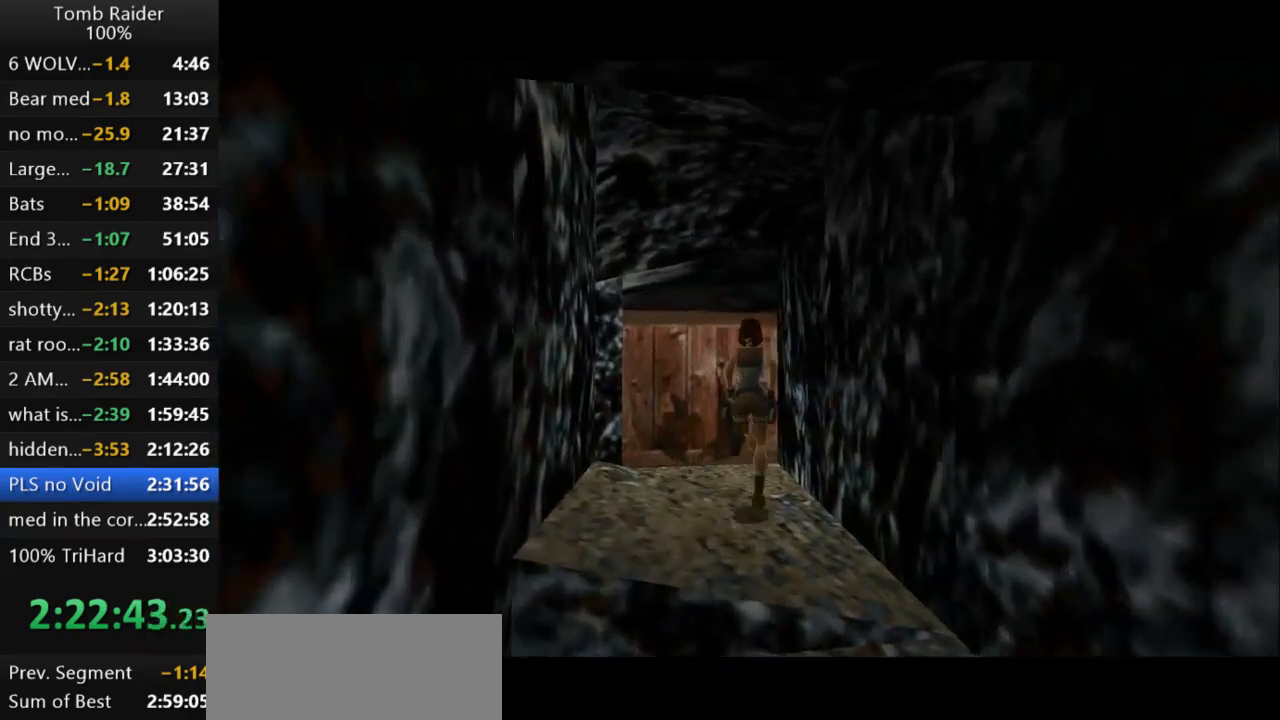
{"keys": ["up"], "events": [[67, "left", "up"], [333, "left", "down"], [467, "left", "up"]]}
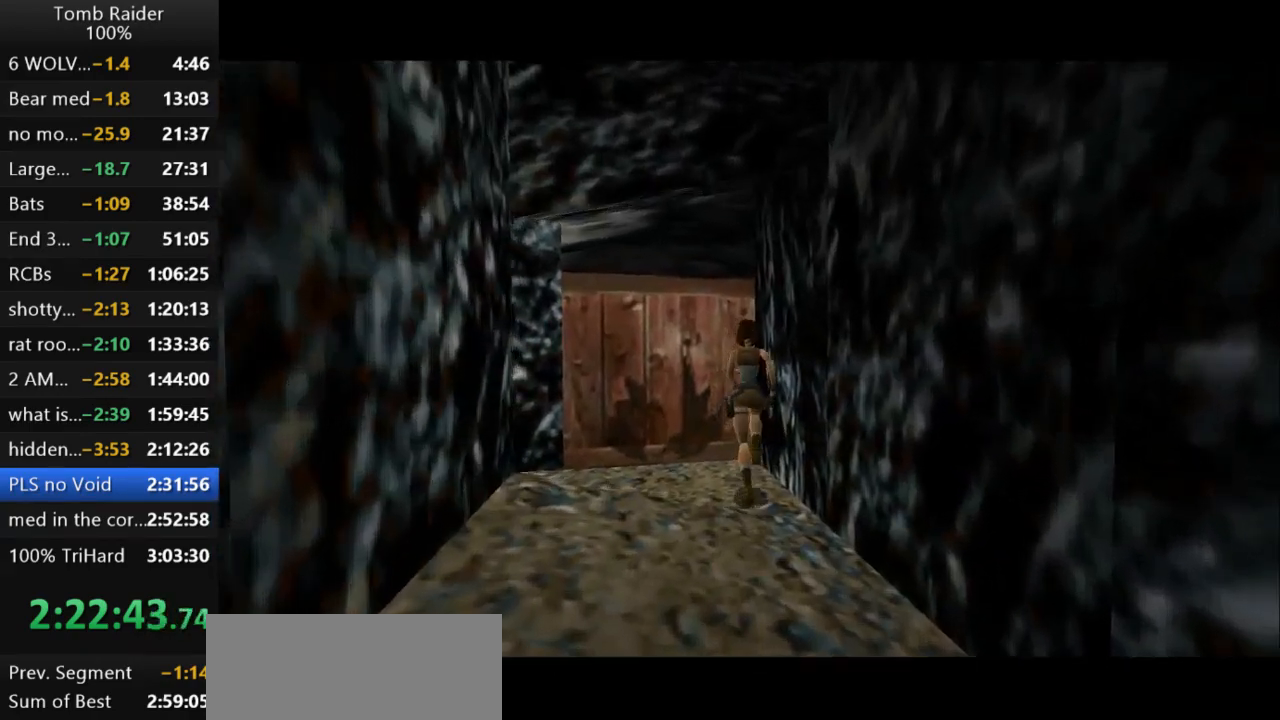
{"keys": ["right", "up", "walk"], "events": [[167, "walk", "down"], [233, "right", "down"]]}
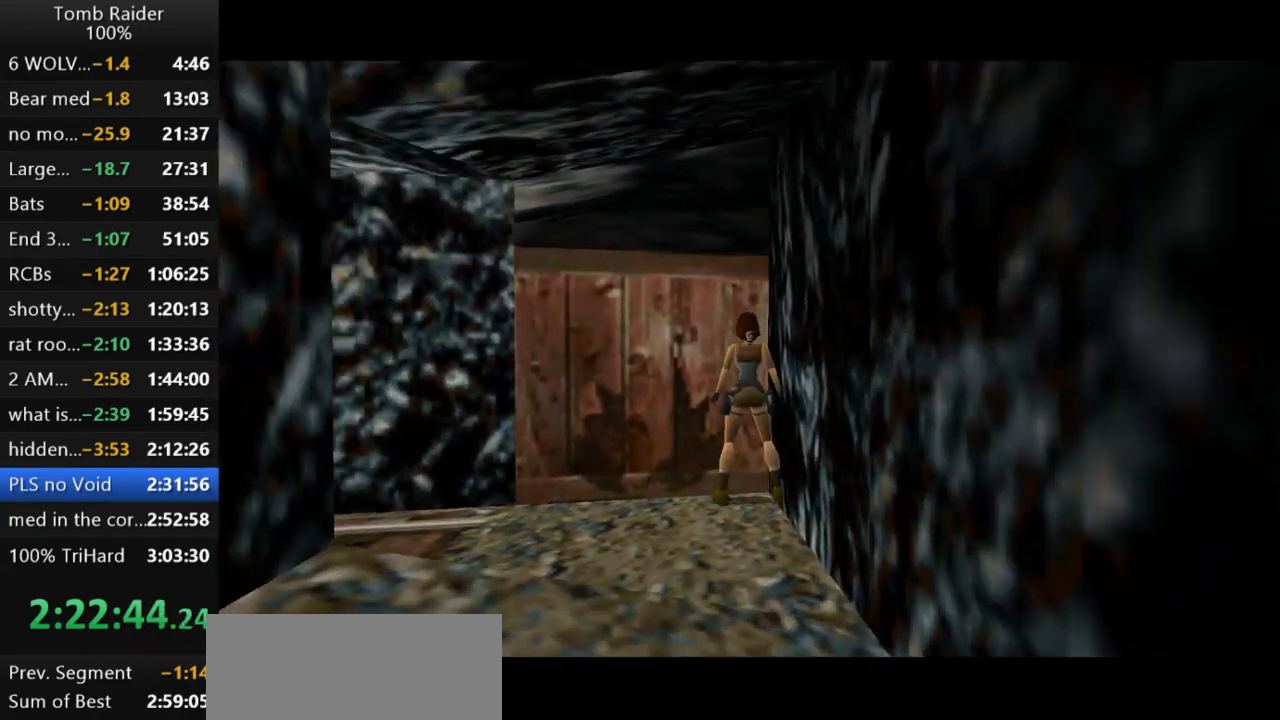
{"keys": ["right"], "events": [[200, "right", "up"], [233, "up", "up"], [267, "walk", "up"], [367, "right", "down"]]}
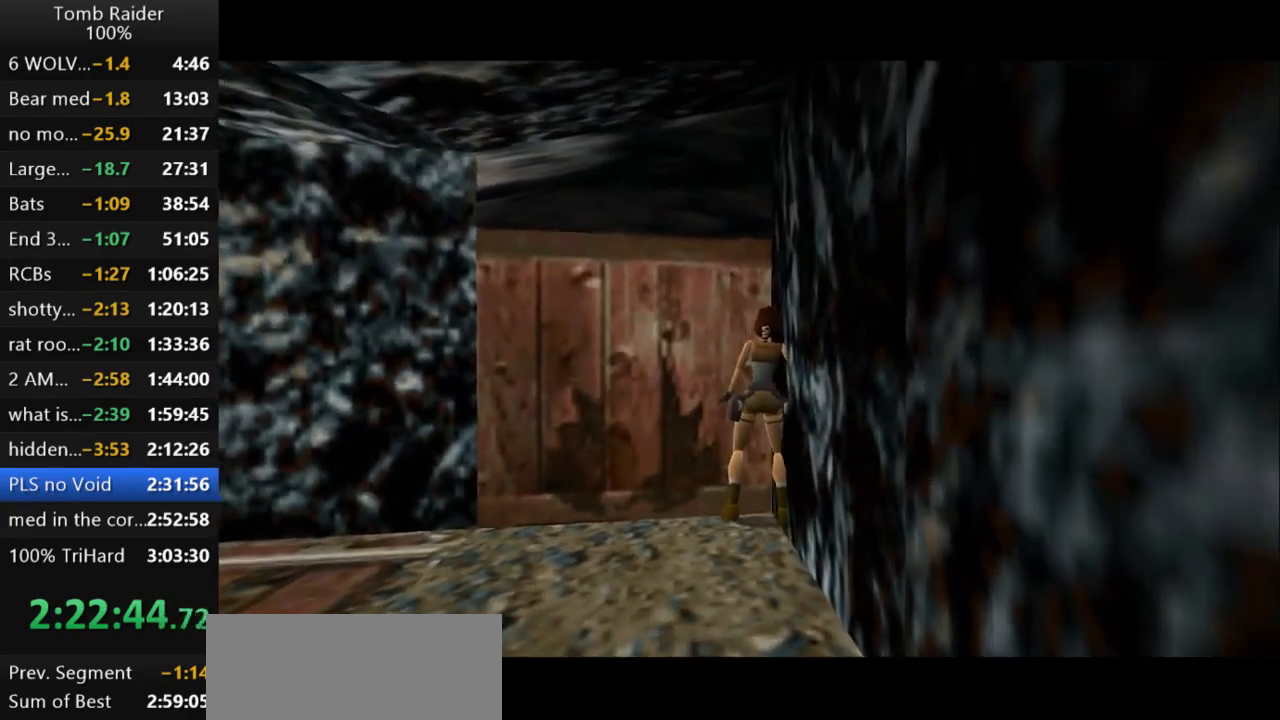
{"keys": [], "events": [[400, "right", "up"]]}
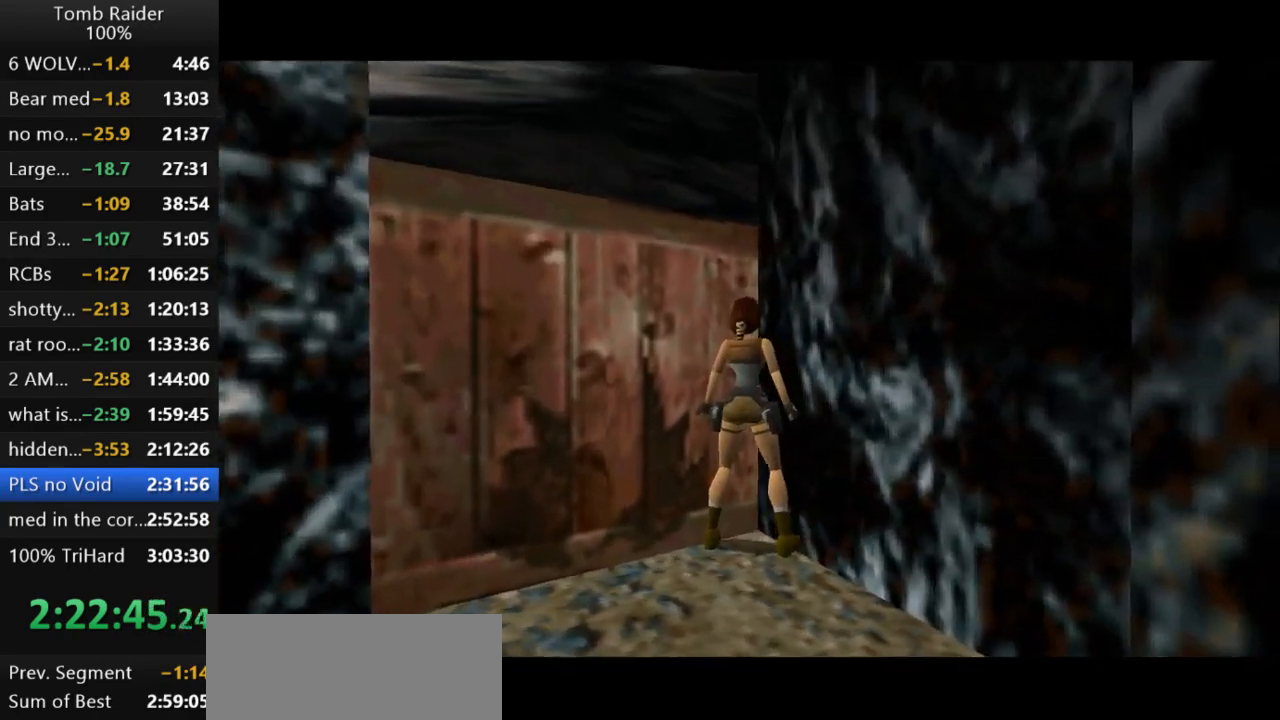
{"keys": ["jump", "up"], "events": [[67, "right", "down"], [200, "right", "up"], [467, "jump", "down"], [500, "up", "down"]]}
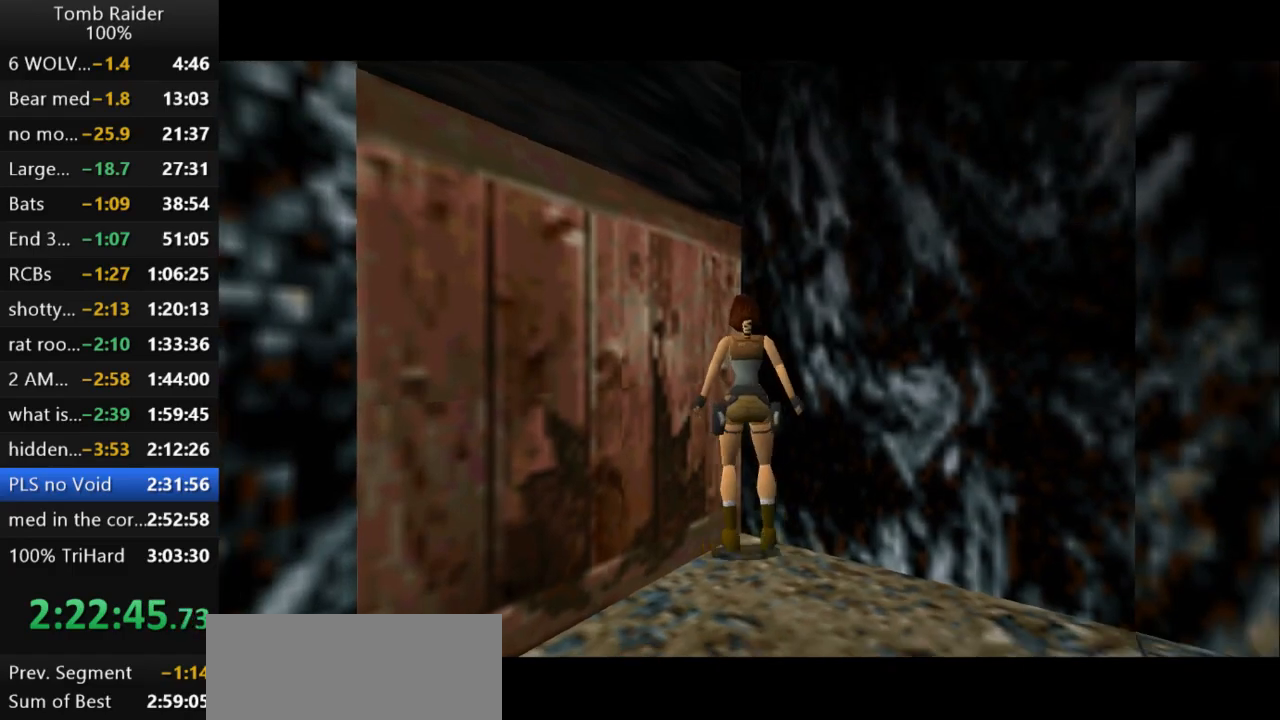
{"keys": ["right", "up"], "events": [[400, "jump", "up"], [400, "right", "down"]]}